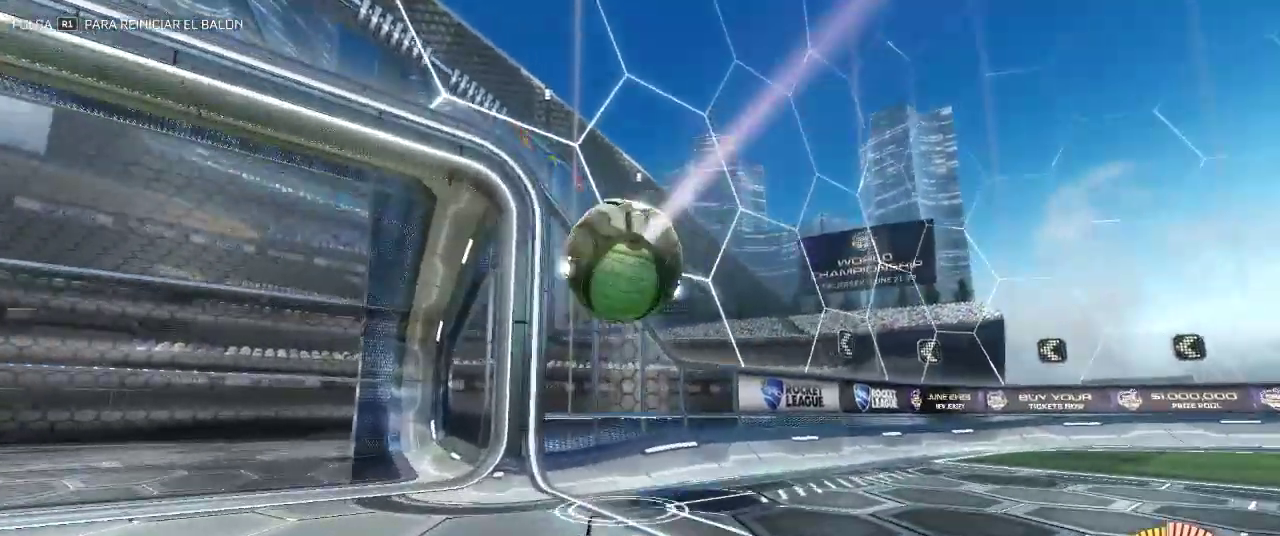
Gameplay with a controller (PlayStation layout); each line is a JSON object with the inputs held at the frame after it. "events" lists button and stick changes between this image and that frame as [ms after this image, input, new state], when the widget could be followed in between.
{"buttons": ["R2"], "left_stick": "right", "right_stick": "center", "events": [[33, "R2", "up"], [67, "L2", "down"], [250, "L2", "up"], [250, "R2", "down"]]}
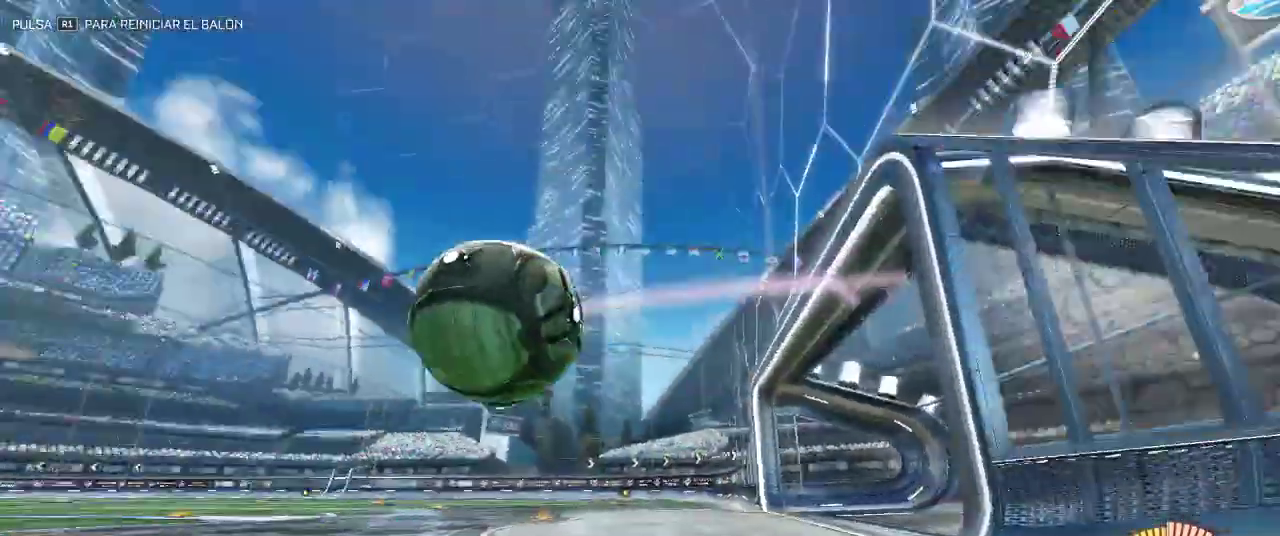
{"buttons": ["R2"], "left_stick": "right", "right_stick": "center", "events": []}
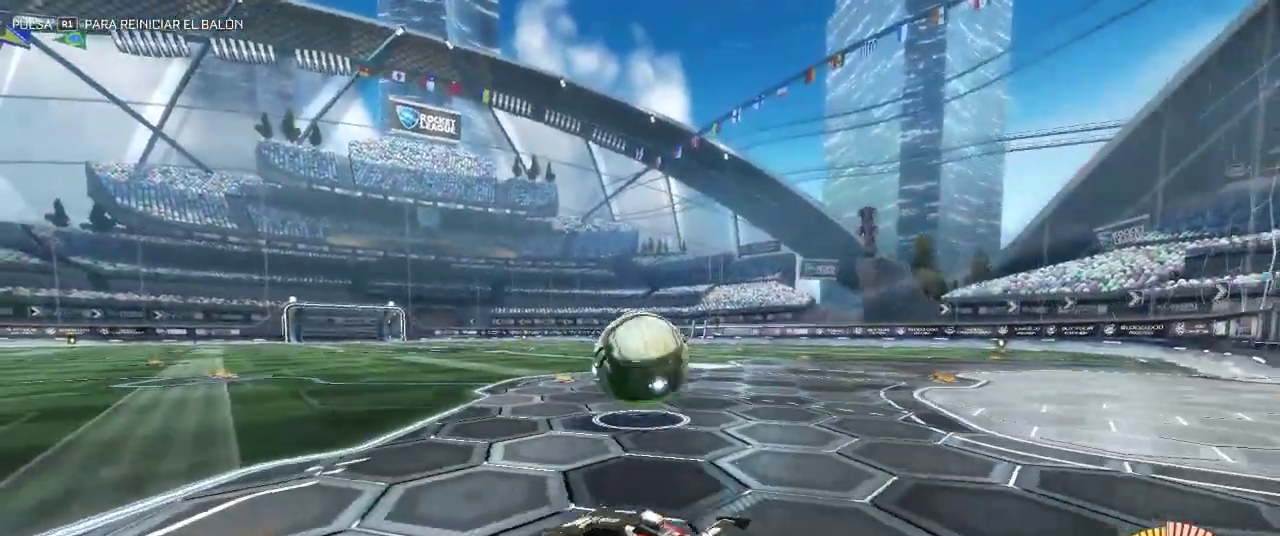
{"buttons": ["R2"], "left_stick": "center", "right_stick": "center", "events": [[17, "CIRCLE", "down"], [100, "left_stick", "left"], [250, "CIRCLE", "up"], [267, "left_stick", "right"], [417, "left_stick", "center"]]}
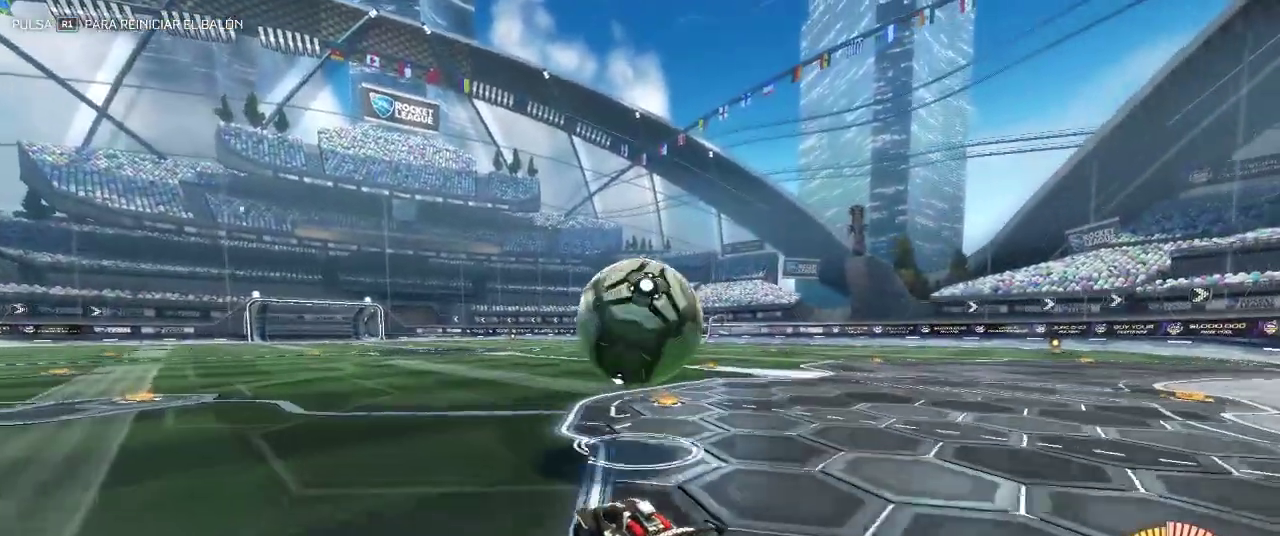
{"buttons": ["CIRCLE", "R2"], "left_stick": "center", "right_stick": "center", "events": [[167, "TRIANGLE", "down"], [167, "left_stick", "down-left"], [217, "left_stick", "left"], [283, "R2", "up"], [300, "TRIANGLE", "up"], [300, "left_stick", "center"], [417, "R2", "down"], [450, "CIRCLE", "down"]]}
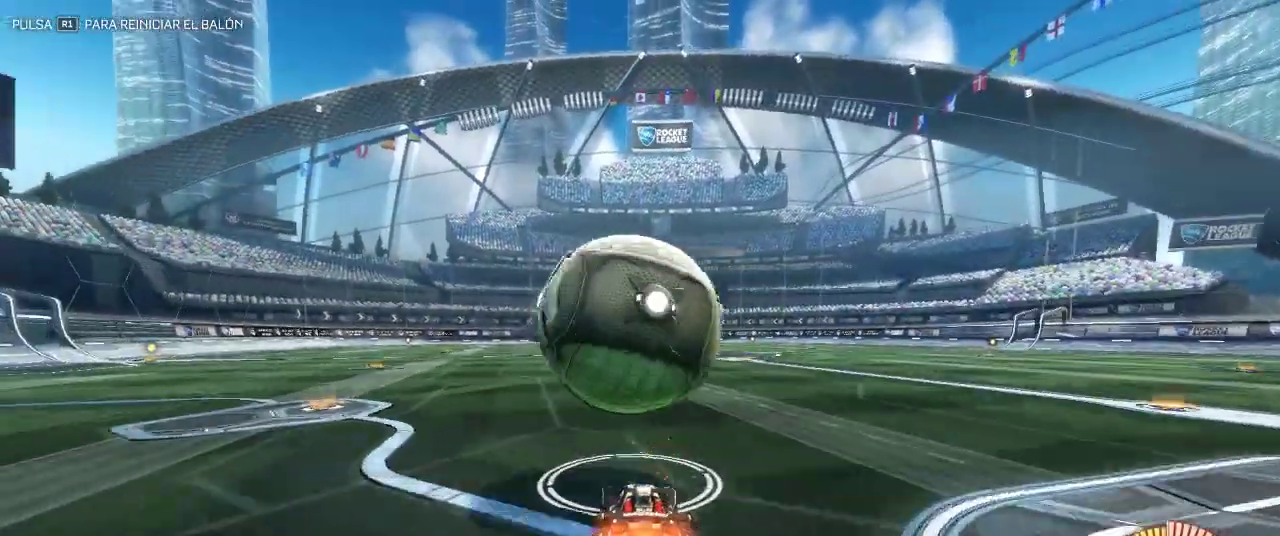
{"buttons": ["CIRCLE", "R2"], "left_stick": "center", "right_stick": "center", "events": [[83, "left_stick", "left"], [150, "left_stick", "center"], [383, "CIRCLE", "up"], [383, "R2", "up"], [433, "R2", "down"], [483, "CIRCLE", "down"]]}
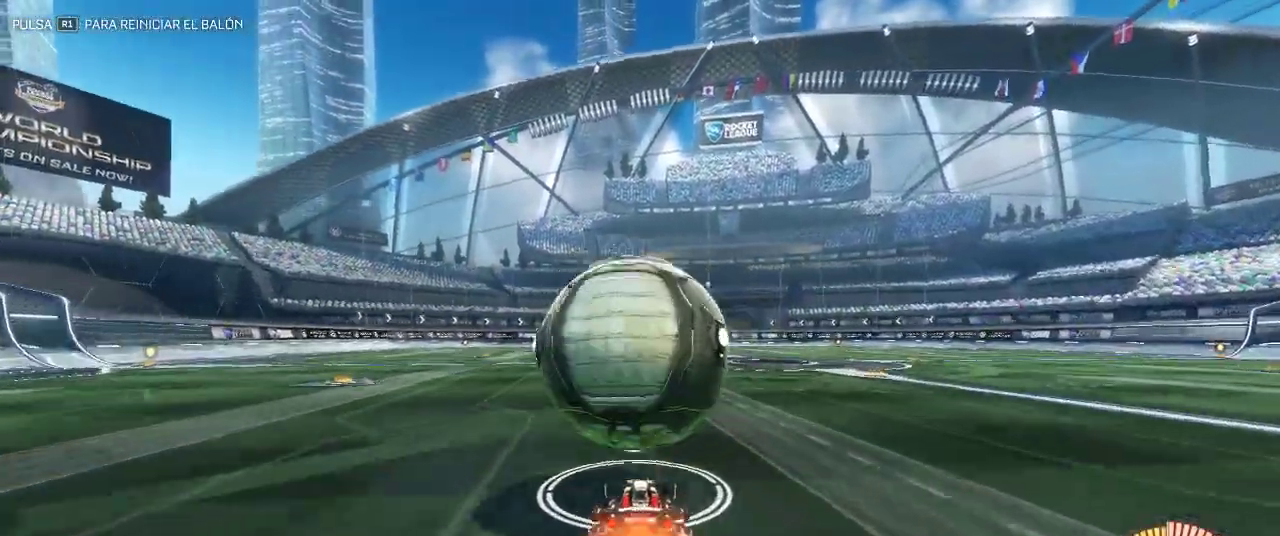
{"buttons": [], "left_stick": "down-left", "right_stick": "center", "events": [[267, "CIRCLE", "up"], [300, "R2", "up"], [483, "left_stick", "down-left"]]}
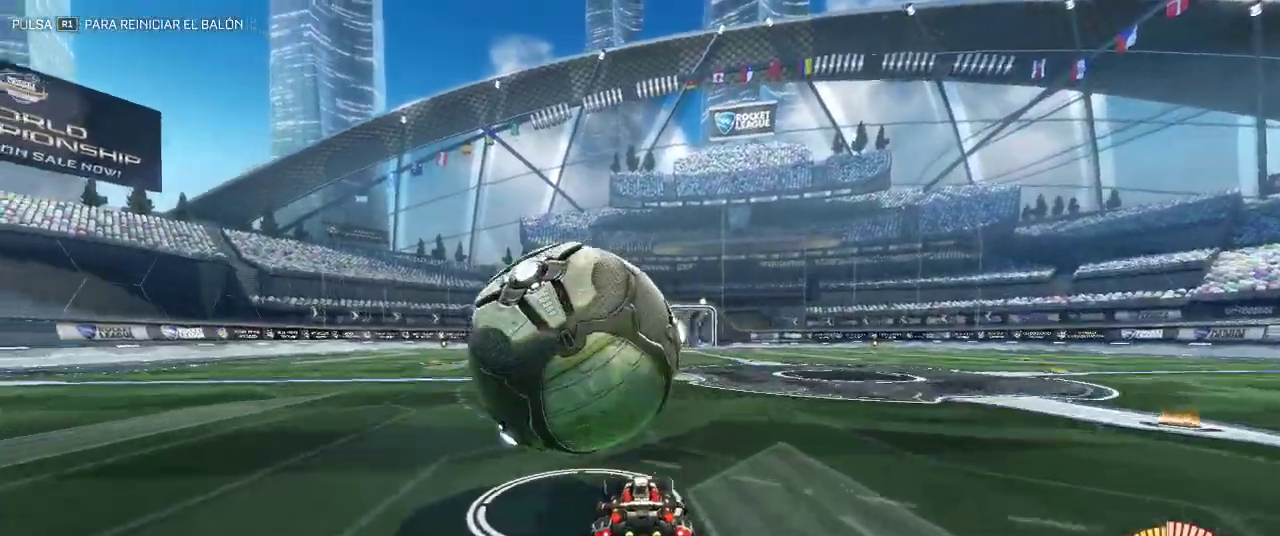
{"buttons": ["CIRCLE", "R2"], "left_stick": "center", "right_stick": "center", "events": [[33, "left_stick", "center"], [67, "R2", "down"], [250, "left_stick", "left"], [467, "CIRCLE", "down"], [467, "left_stick", "center"]]}
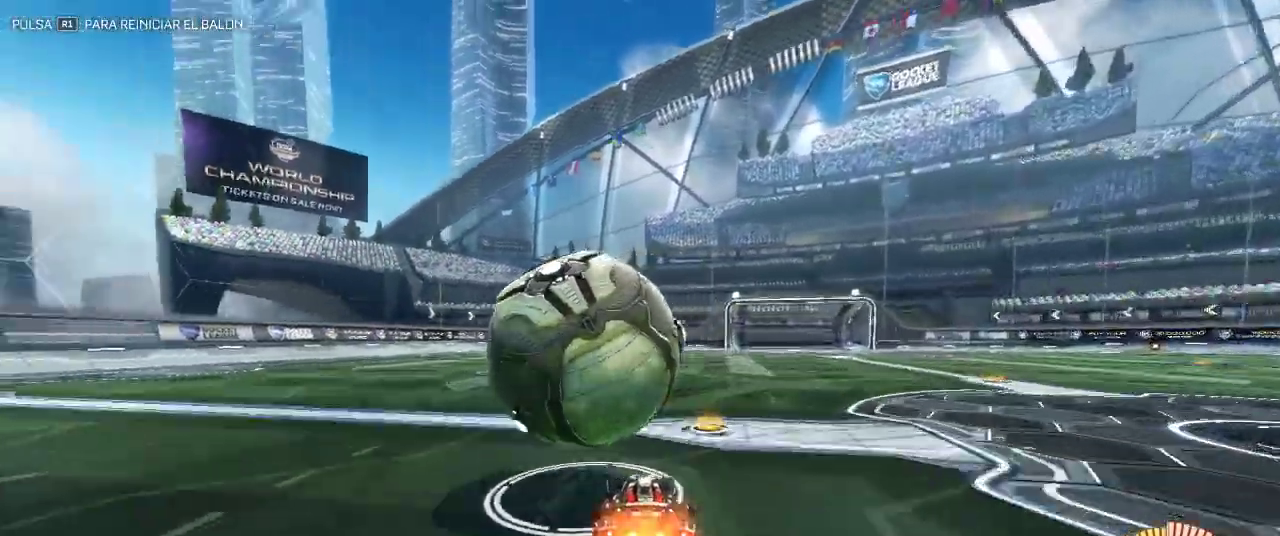
{"buttons": ["CROSS", "CIRCLE", "R2"], "left_stick": "left", "right_stick": "center", "events": [[33, "CROSS", "down"], [33, "left_stick", "right"], [217, "CROSS", "up"], [267, "R2", "up"], [333, "left_stick", "left"], [350, "R2", "down"], [417, "CROSS", "down"]]}
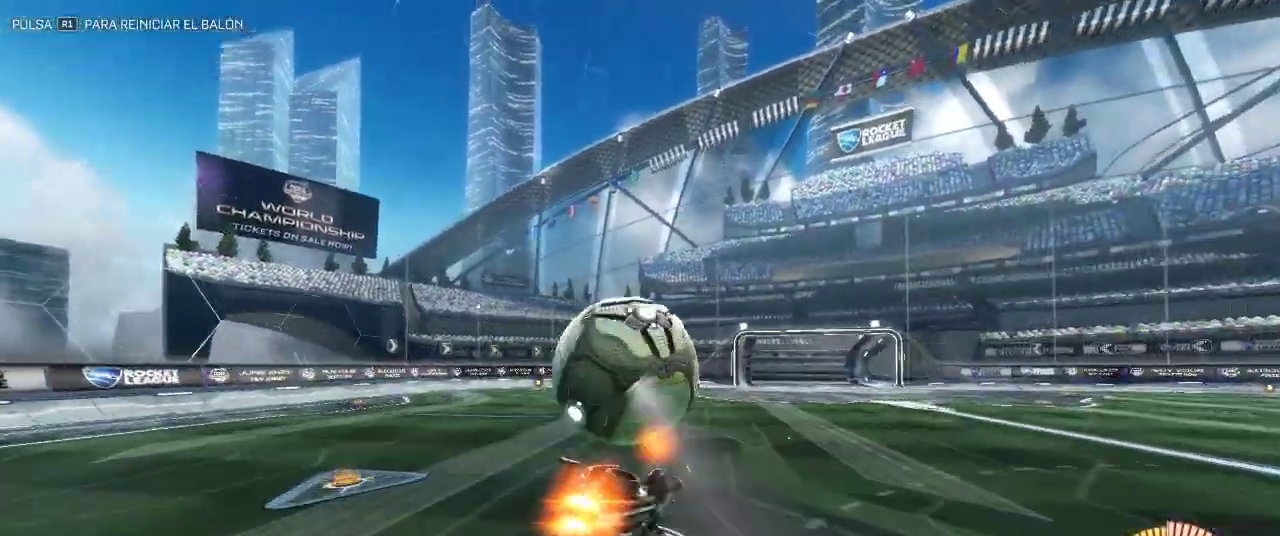
{"buttons": ["R2"], "left_stick": "left", "right_stick": "center", "events": [[17, "CIRCLE", "up"], [83, "CROSS", "up"], [317, "TRIANGLE", "down"], [450, "TRIANGLE", "up"]]}
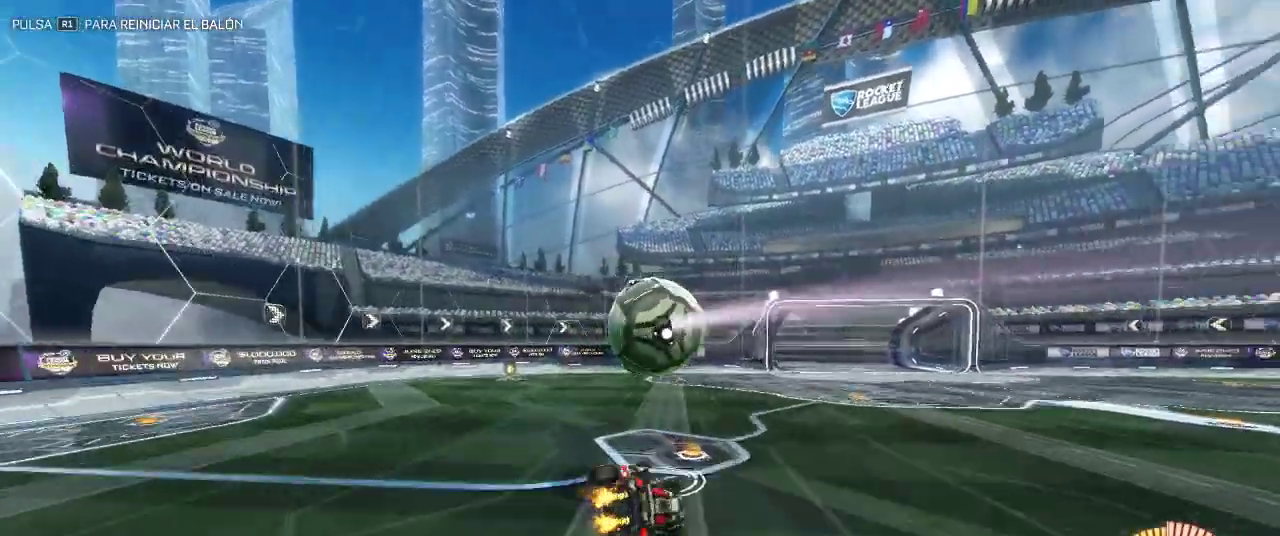
{"buttons": ["R2"], "left_stick": "left", "right_stick": "center", "events": []}
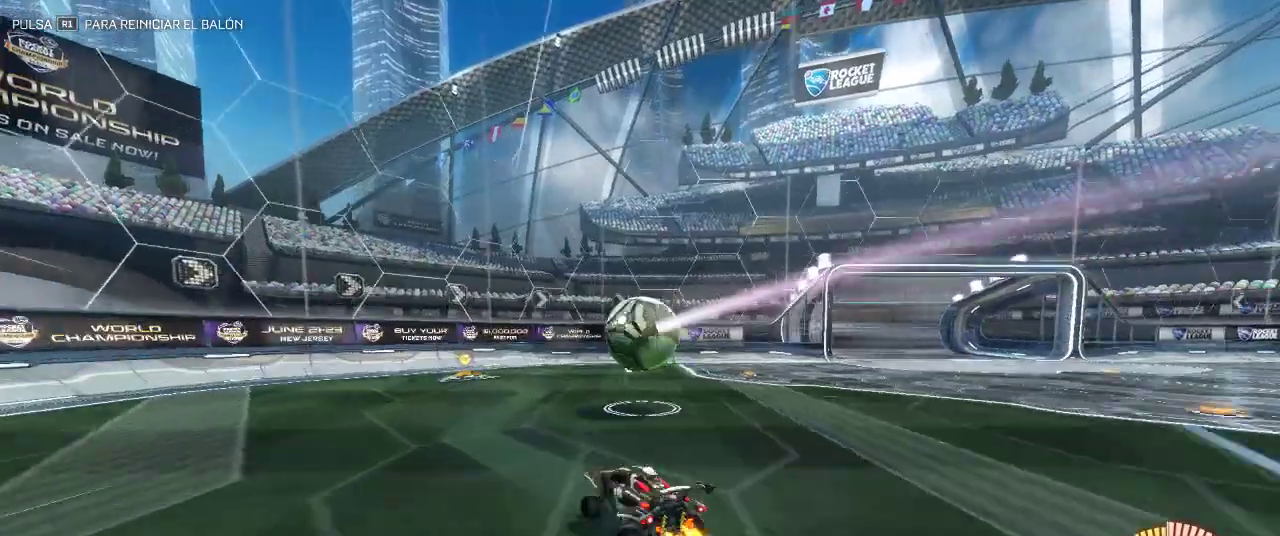
{"buttons": ["R2"], "left_stick": "left", "right_stick": "center", "events": [[117, "SQUARE", "down"], [200, "SQUARE", "up"], [300, "SQUARE", "down"], [417, "SQUARE", "up"]]}
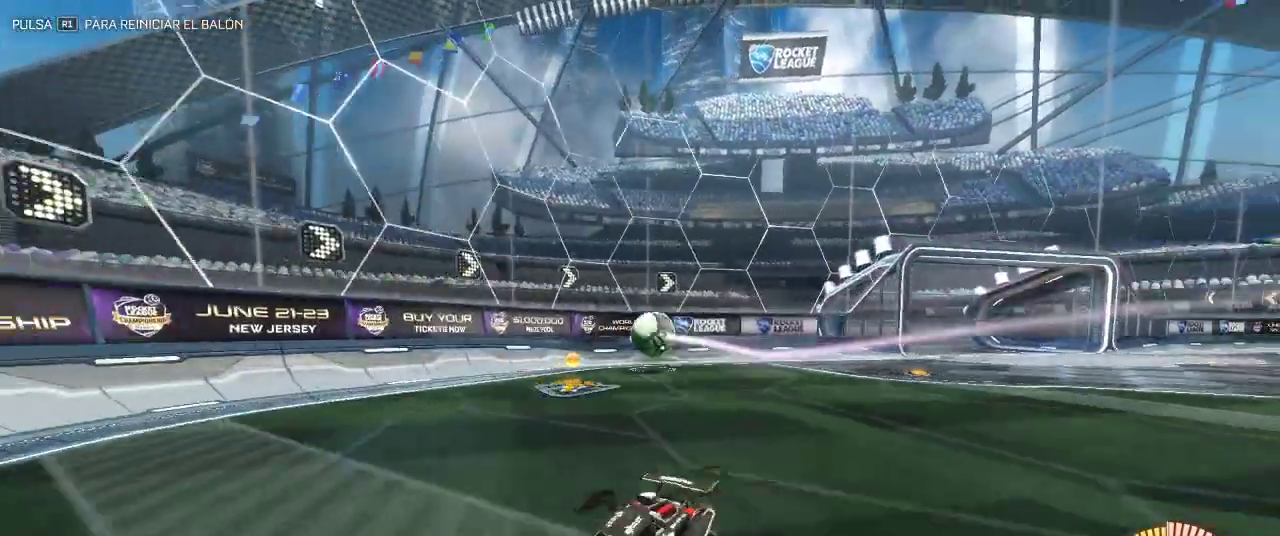
{"buttons": ["R2"], "left_stick": "right", "right_stick": "center", "events": [[83, "left_stick", "center"], [133, "left_stick", "right"]]}
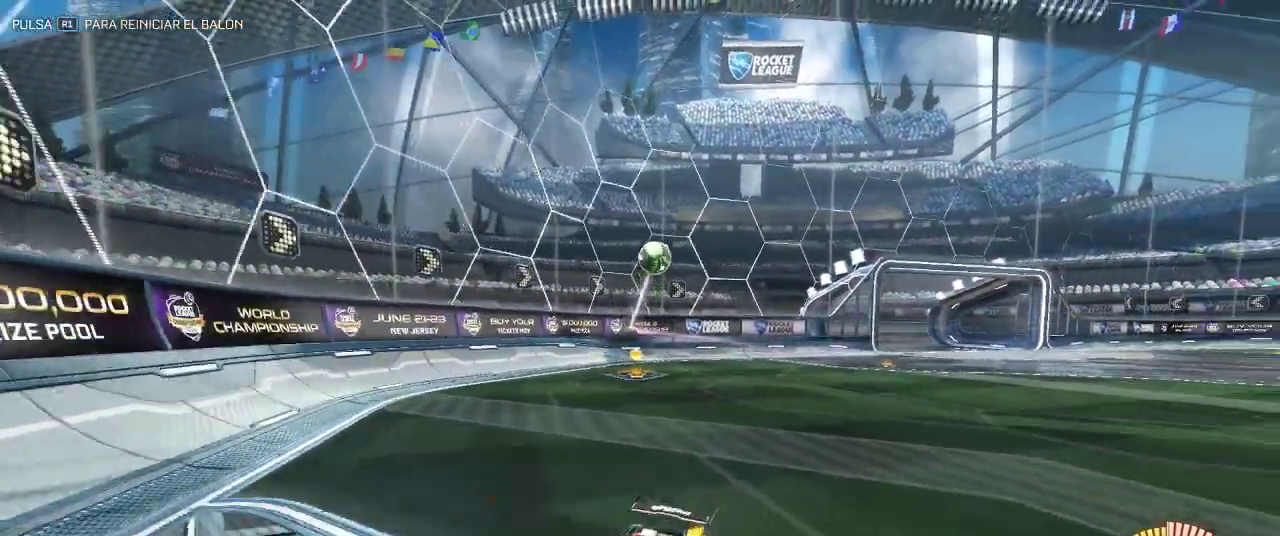
{"buttons": ["SQUARE", "R2"], "left_stick": "left", "right_stick": "center", "events": [[50, "R2", "up"], [83, "L2", "down"], [83, "left_stick", "center"], [183, "left_stick", "left"], [200, "L2", "up"], [200, "R2", "down"], [317, "SQUARE", "down"]]}
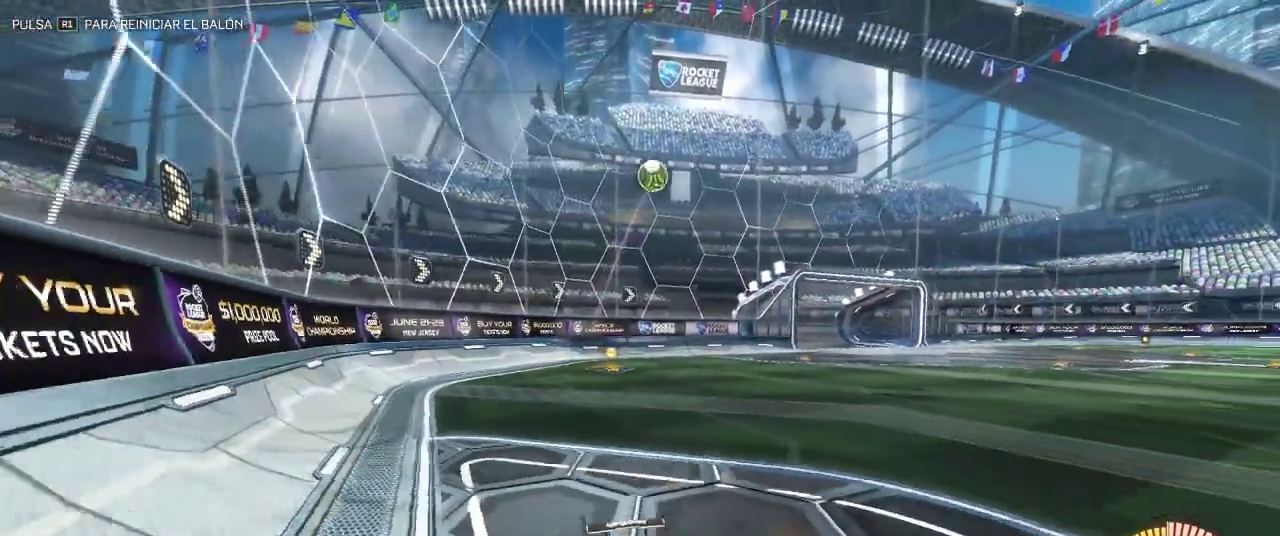
{"buttons": ["R2"], "left_stick": "left", "right_stick": "center", "events": [[33, "SQUARE", "up"]]}
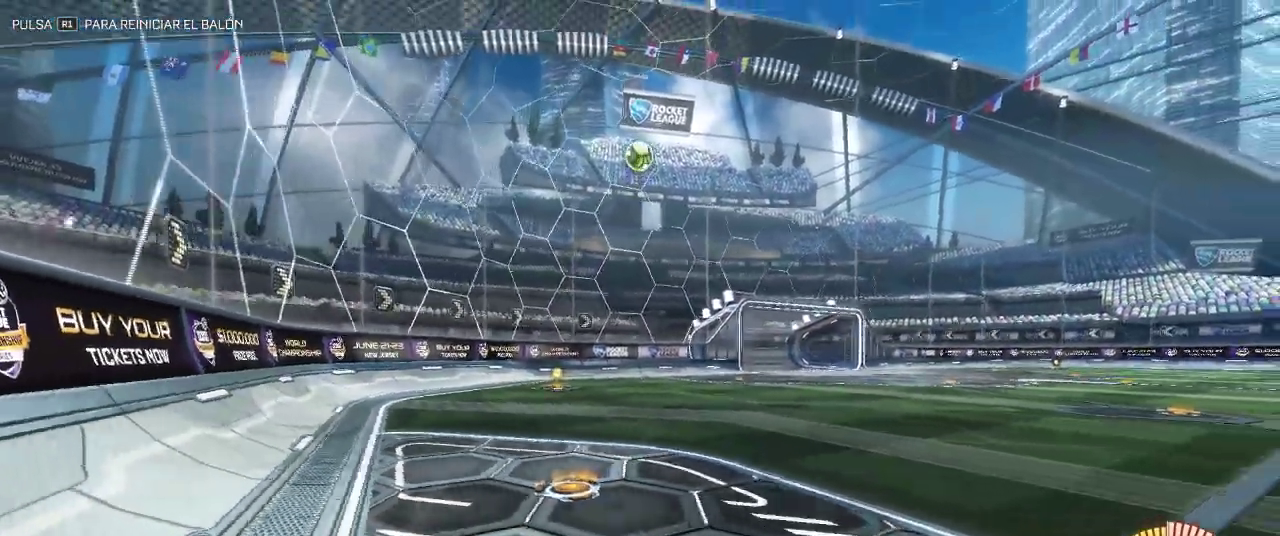
{"buttons": ["R2"], "left_stick": "center", "right_stick": "center", "events": [[133, "left_stick", "center"], [250, "left_stick", "left"], [417, "CROSS", "down"], [417, "left_stick", "center"], [500, "CROSS", "up"]]}